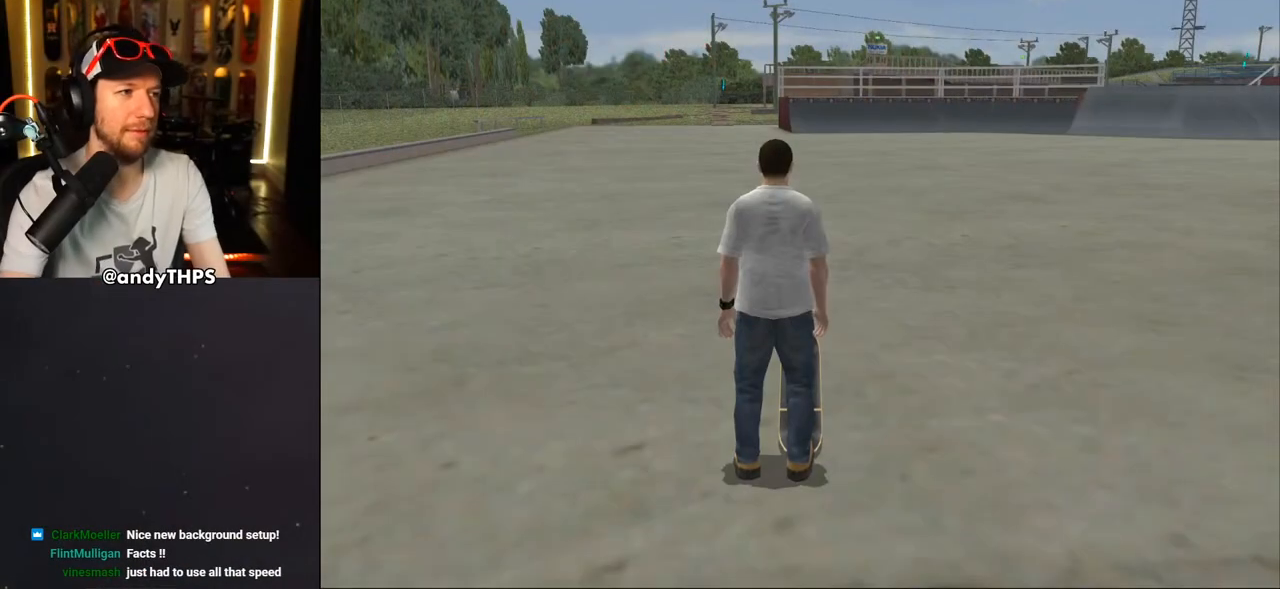
Gameplay with a controller (PlayStation layout); each line is a JSON object with the inputs held at the frame after it (dt_ms = milliseconds from this image to that frame). "events" lists button and stick changes between this image and that frame as [ms after this image, input, new state], when the widget could be followed in between. Not read: START.
{"dt_ms": 500, "buttons": ["DPAD_UP"], "left_stick": "center", "right_stick": "center", "events": [[183, "DPAD_DOWN", "up"], [350, "DPAD_UP", "down"]]}
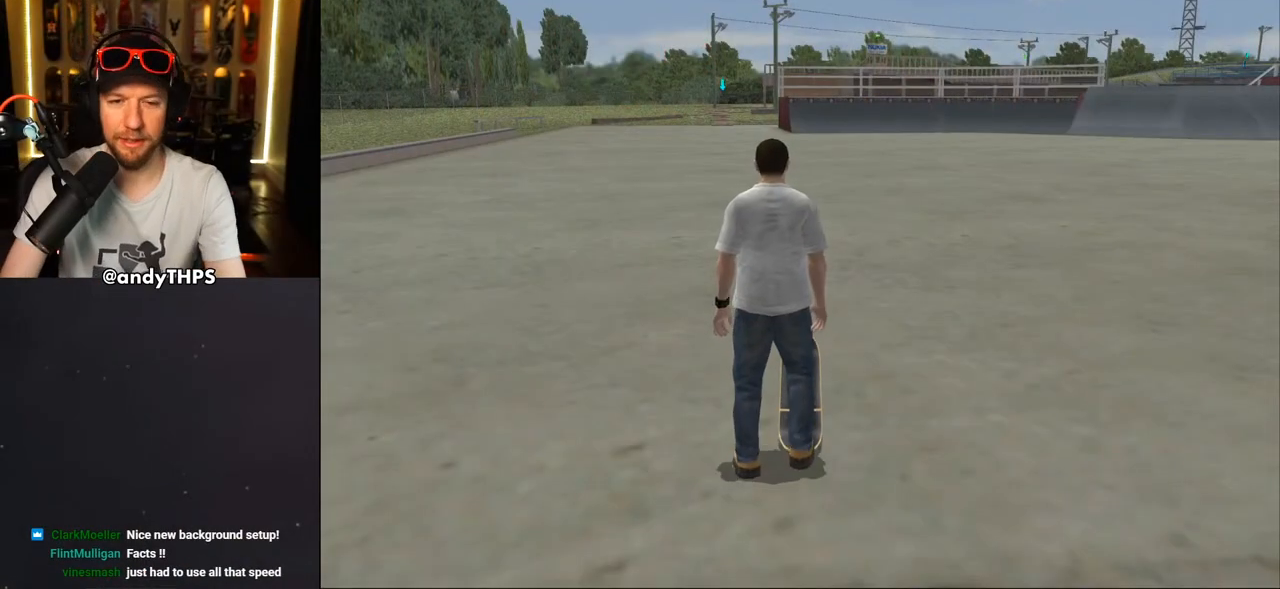
{"dt_ms": 500, "buttons": ["CROSS"], "left_stick": "center", "right_stick": "center", "events": [[83, "DPAD_UP", "up"], [167, "CROSS", "down"]]}
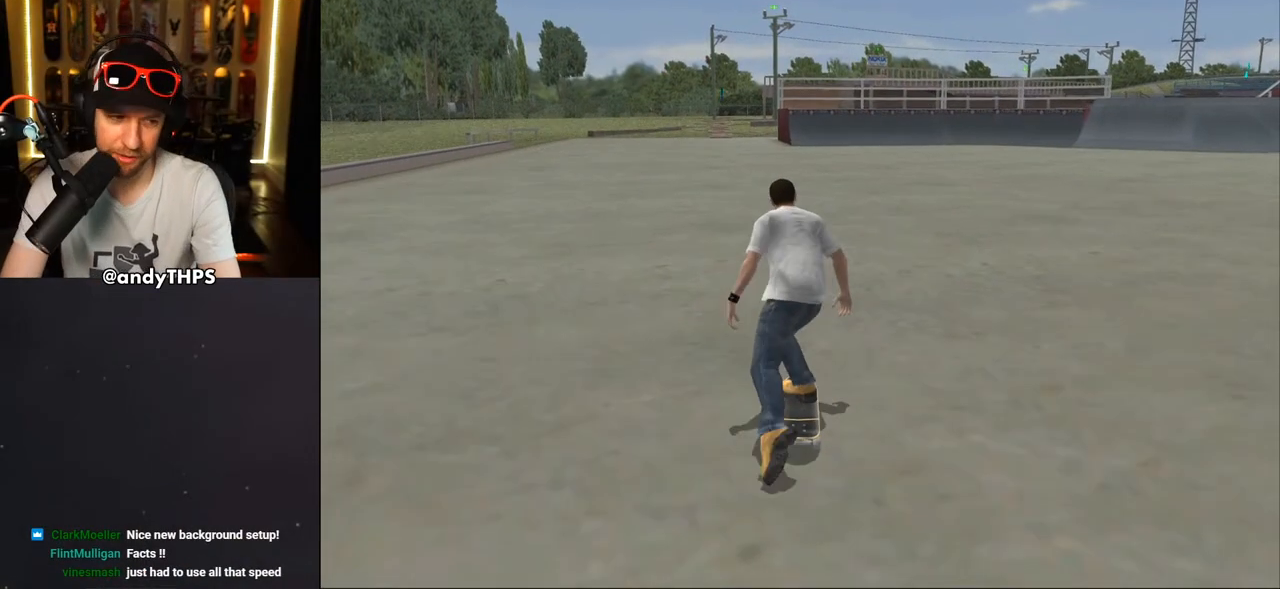
{"dt_ms": 500, "buttons": ["CROSS"], "left_stick": "center", "right_stick": "center", "events": [[217, "DPAD_UP", "down"], [300, "DPAD_UP", "up"], [383, "DPAD_UP", "down"], [483, "DPAD_UP", "up"]]}
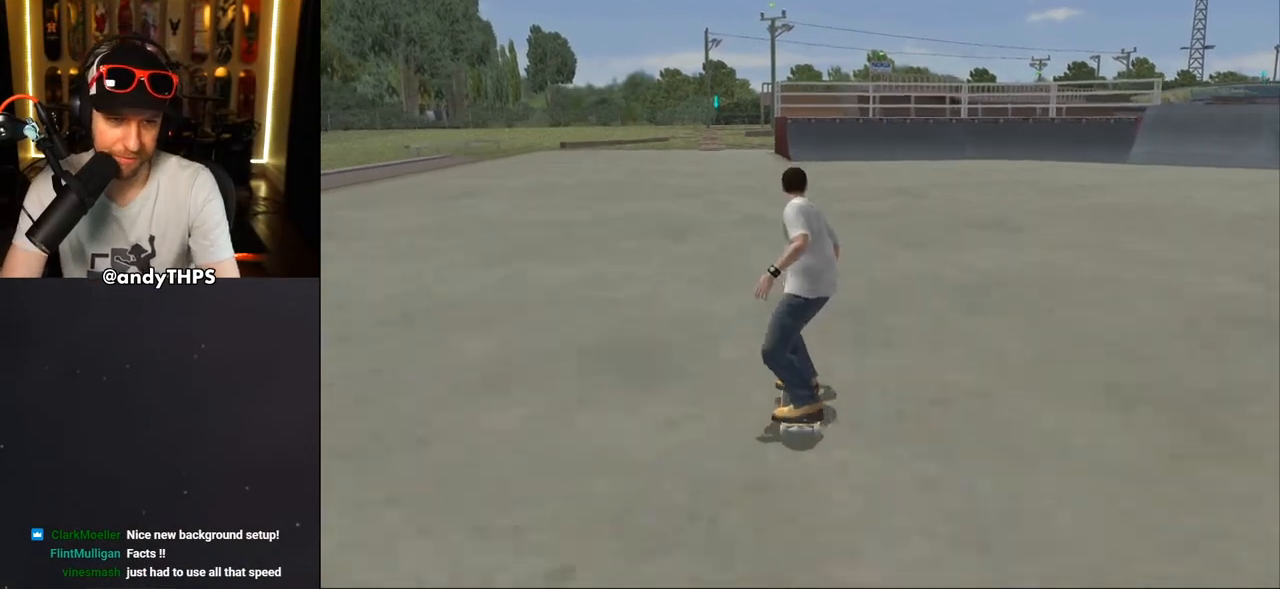
{"dt_ms": 500, "buttons": ["CROSS"], "left_stick": "center", "right_stick": "center", "events": [[17, "CROSS", "up"], [17, "DPAD_UP", "down"], [100, "CROSS", "down"], [350, "DPAD_UP", "up"]]}
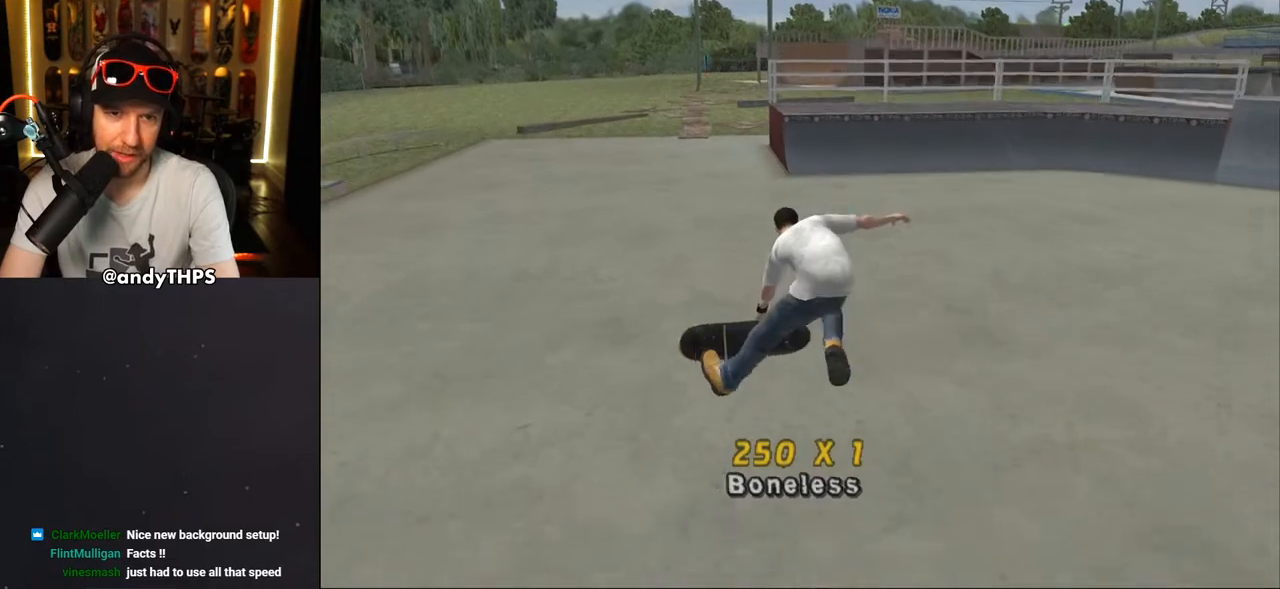
{"dt_ms": 500, "buttons": [], "left_stick": "center", "right_stick": "center", "events": [[283, "DPAD_DOWN", "down"], [283, "DPAD_LEFT", "down"], [467, "DPAD_DOWN", "up"], [483, "DPAD_LEFT", "up"], [500, "CROSS", "up"]]}
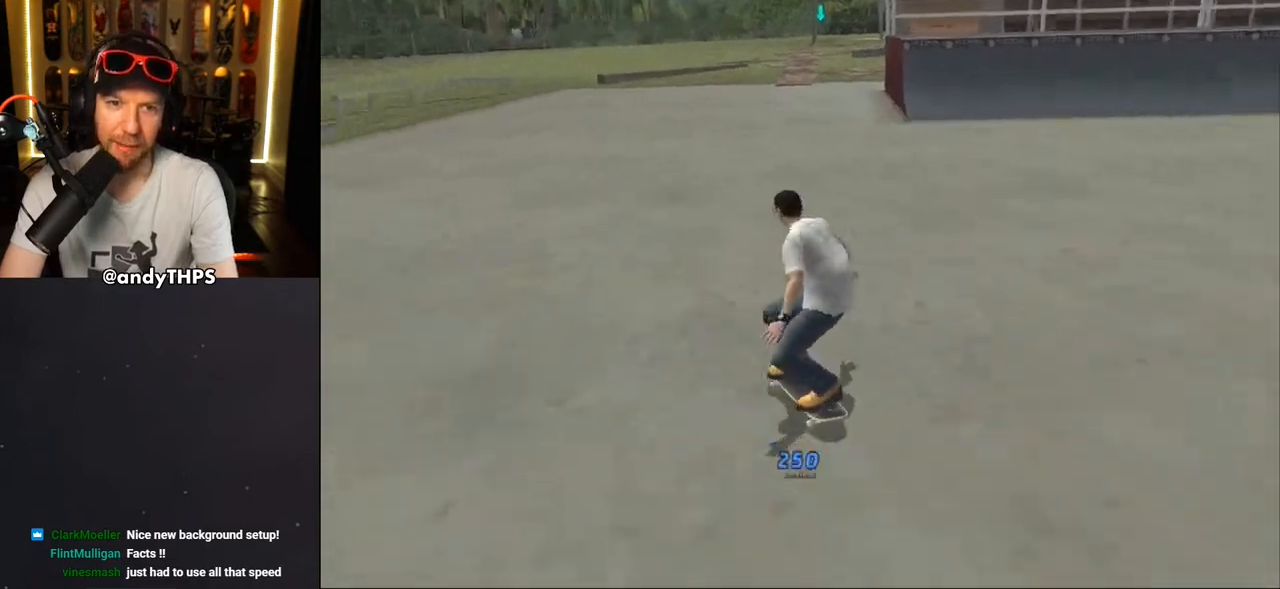
{"dt_ms": 500, "buttons": ["CROSS"], "left_stick": "center", "right_stick": "center", "events": [[83, "CROSS", "down"]]}
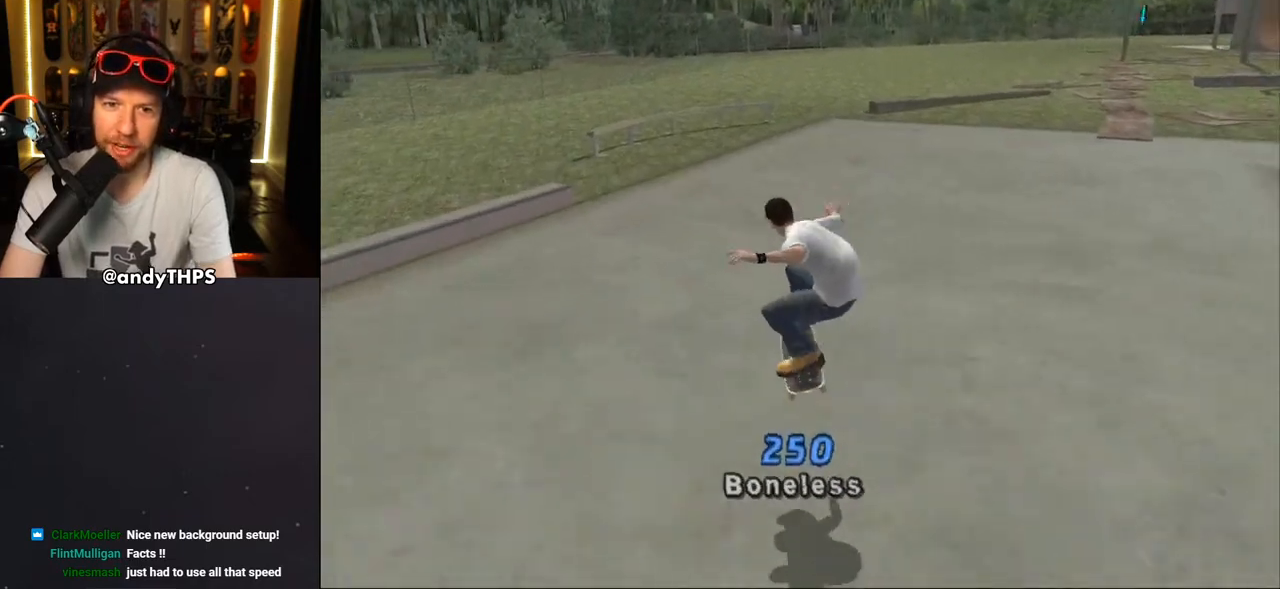
{"dt_ms": 500, "buttons": ["CROSS"], "left_stick": "center", "right_stick": "center", "events": [[233, "DPAD_RIGHT", "down"], [417, "CROSS", "up"], [417, "DPAD_RIGHT", "up"], [500, "CROSS", "down"]]}
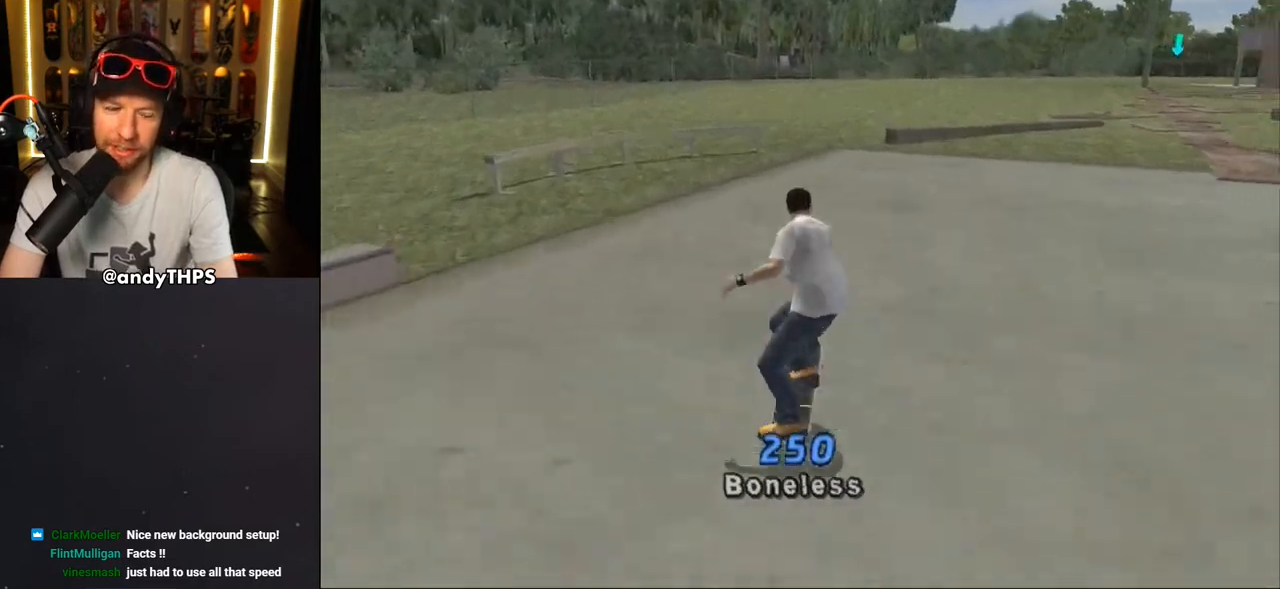
{"dt_ms": 500, "buttons": ["CROSS"], "left_stick": "center", "right_stick": "center", "events": []}
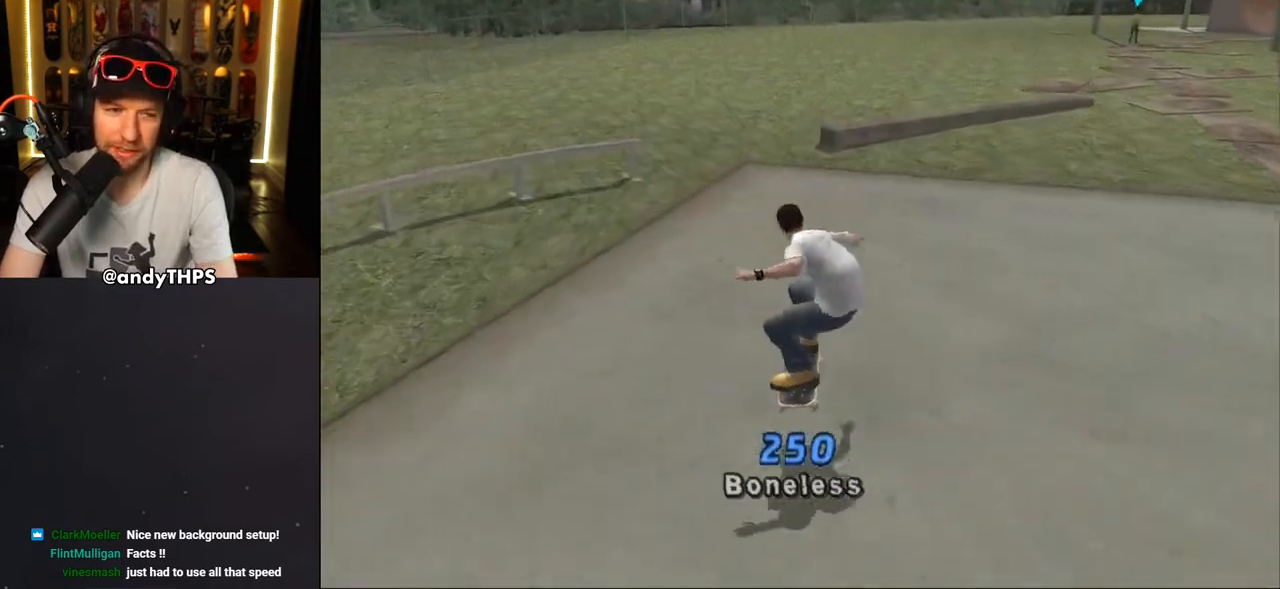
{"dt_ms": 500, "buttons": ["CROSS"], "left_stick": "center", "right_stick": "center", "events": [[217, "DPAD_RIGHT", "down"], [333, "DPAD_RIGHT", "up"]]}
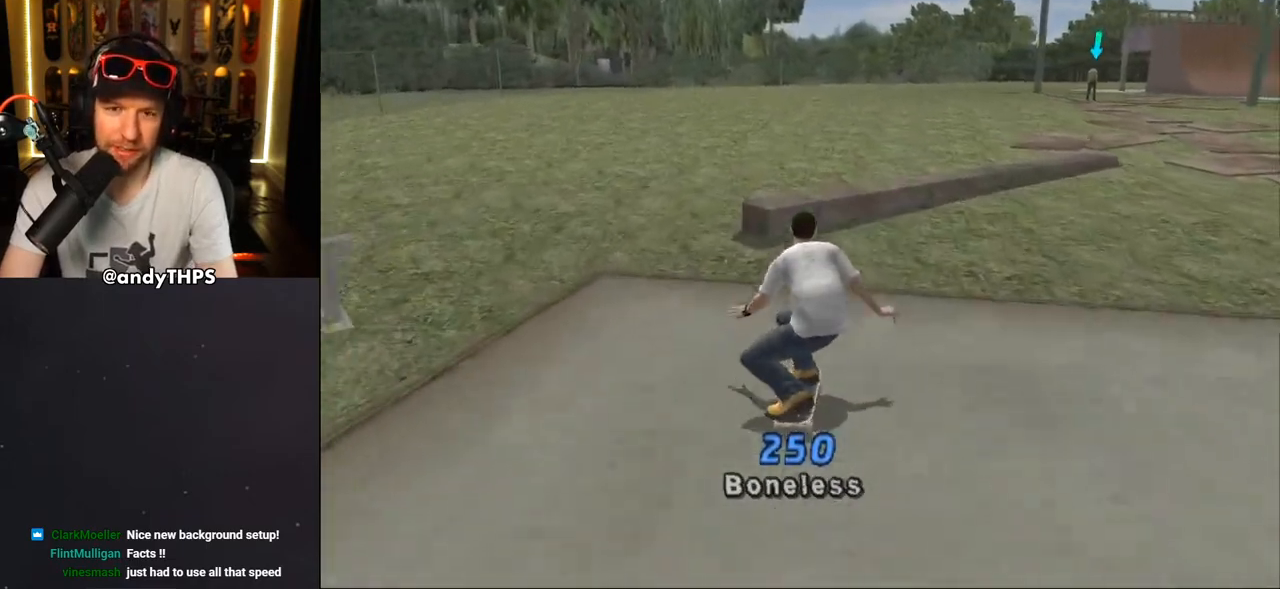
{"dt_ms": 500, "buttons": ["CROSS", "TRIANGLE"], "left_stick": "center", "right_stick": "center", "events": [[83, "DPAD_RIGHT", "down"], [250, "CROSS", "up"], [250, "TRIANGLE", "down"], [267, "DPAD_RIGHT", "up"], [500, "CROSS", "down"]]}
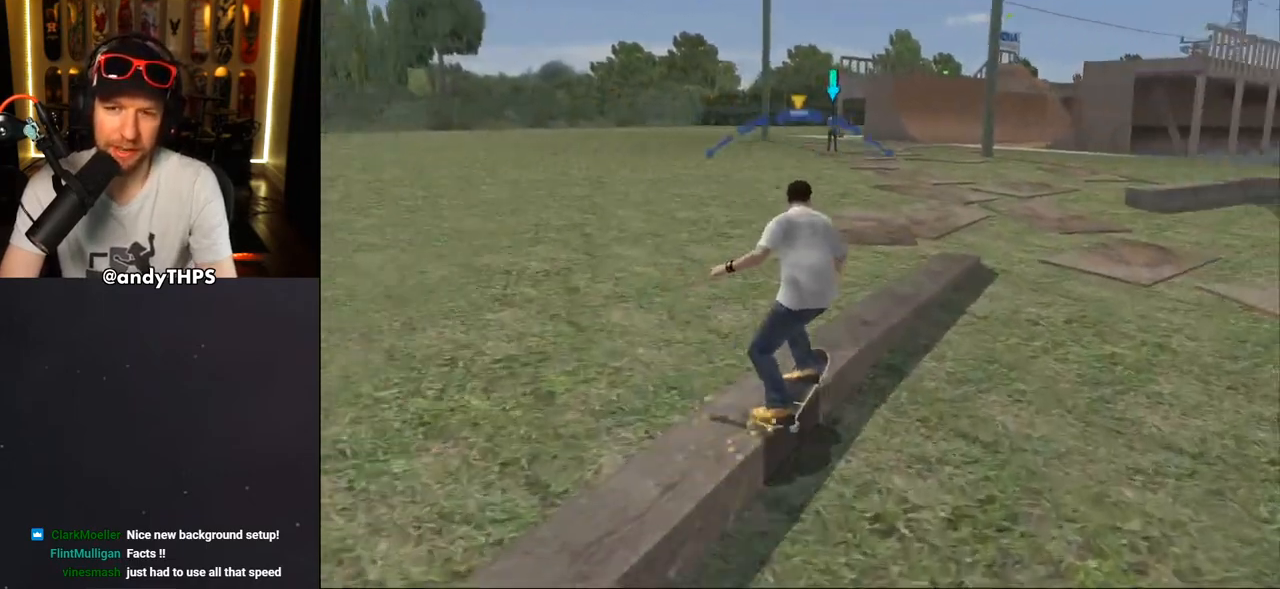
{"dt_ms": 500, "buttons": ["DPAD_LEFT"], "left_stick": "center", "right_stick": "center", "events": [[33, "DPAD_LEFT", "down"], [50, "DPAD_UP", "down"], [83, "CROSS", "up"], [83, "TRIANGLE", "up"], [200, "CROSS", "down"], [267, "DPAD_UP", "up"], [317, "CROSS", "up"]]}
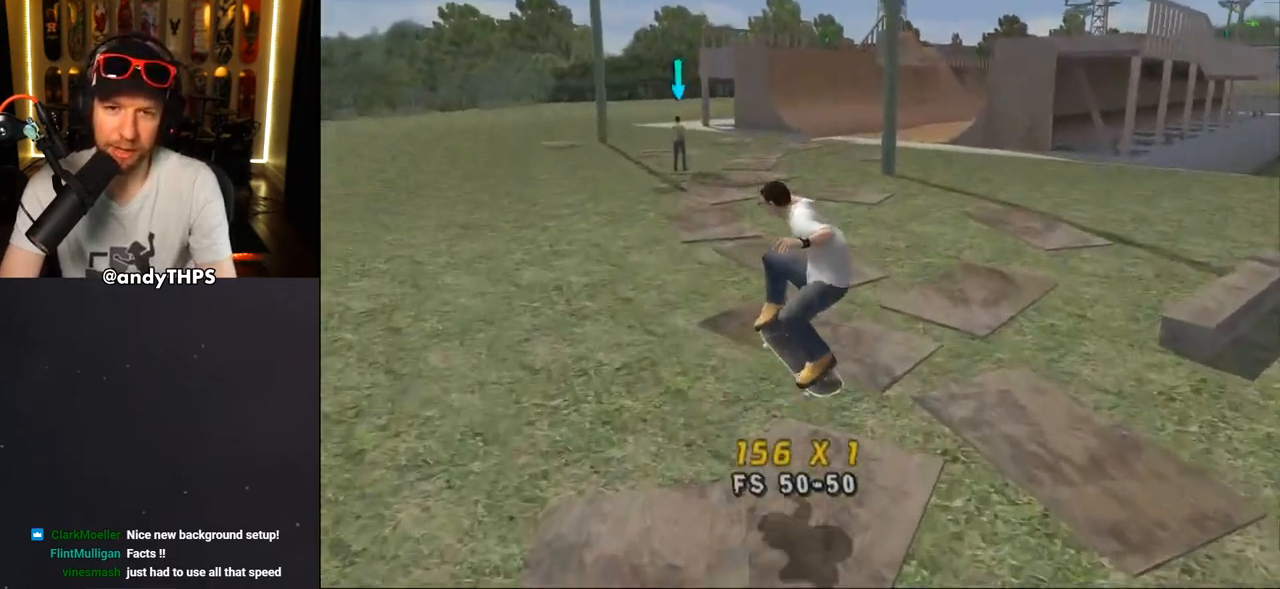
{"dt_ms": 500, "buttons": ["DPAD_LEFT"], "left_stick": "center", "right_stick": "center", "events": [[17, "R1", "down"], [67, "R1", "up"]]}
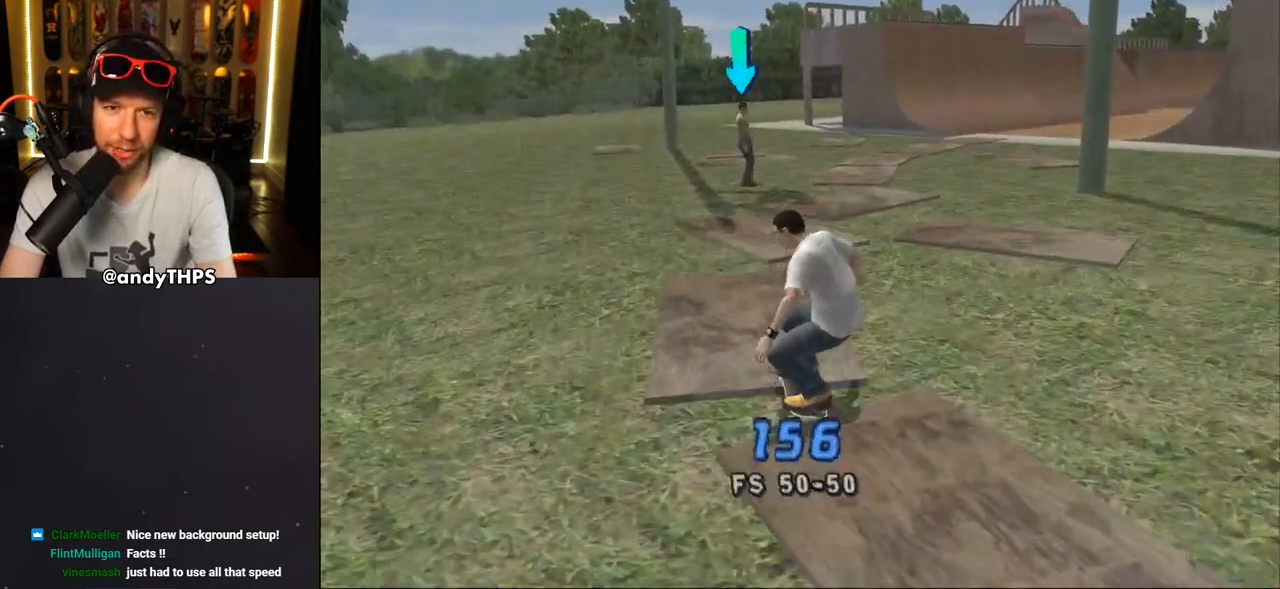
{"dt_ms": 1000, "buttons": [], "left_stick": "center", "right_stick": "center"}
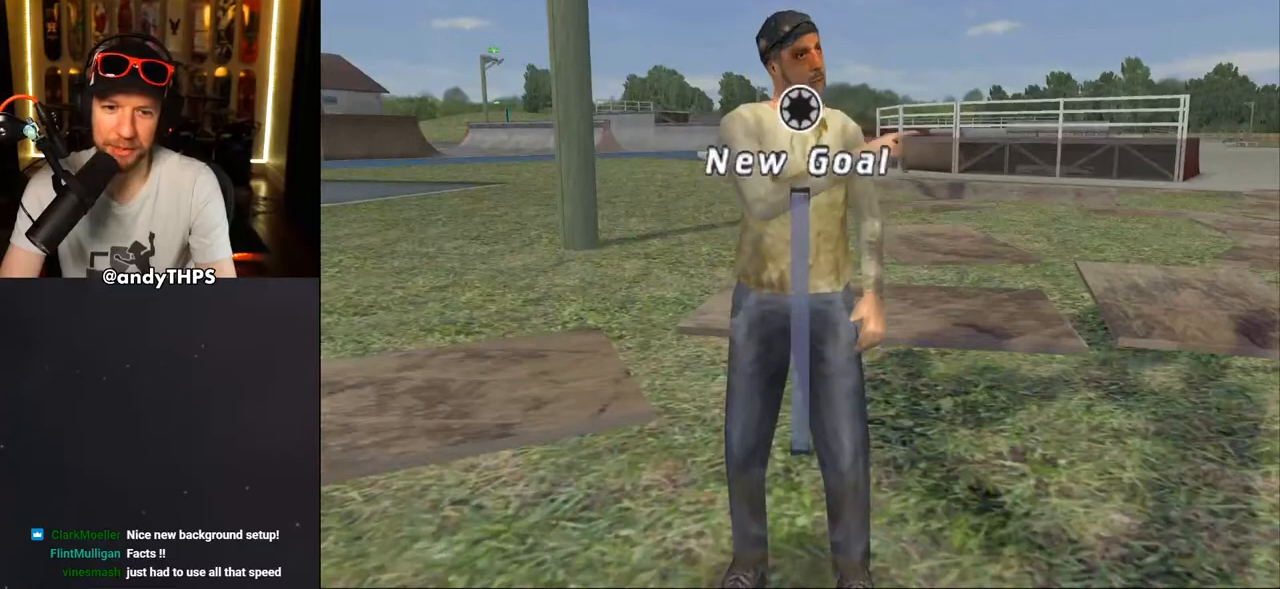
{"dt_ms": 500, "buttons": [], "left_stick": "center", "right_stick": "center", "events": []}
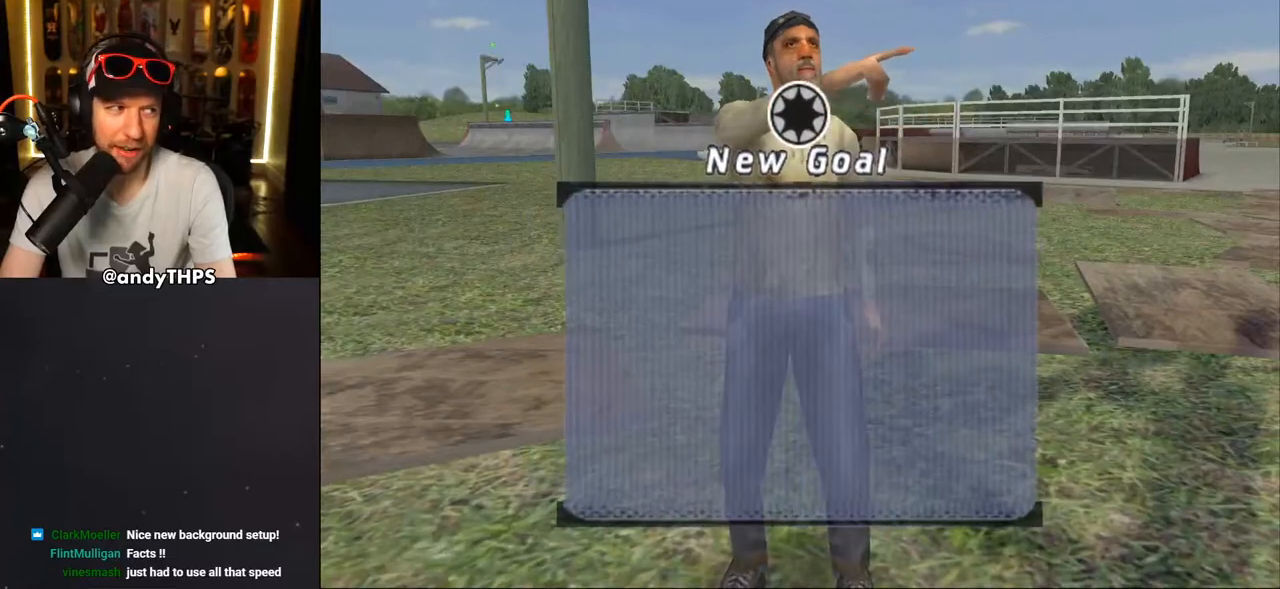
{"dt_ms": 500, "buttons": [], "left_stick": "center", "right_stick": "center", "events": []}
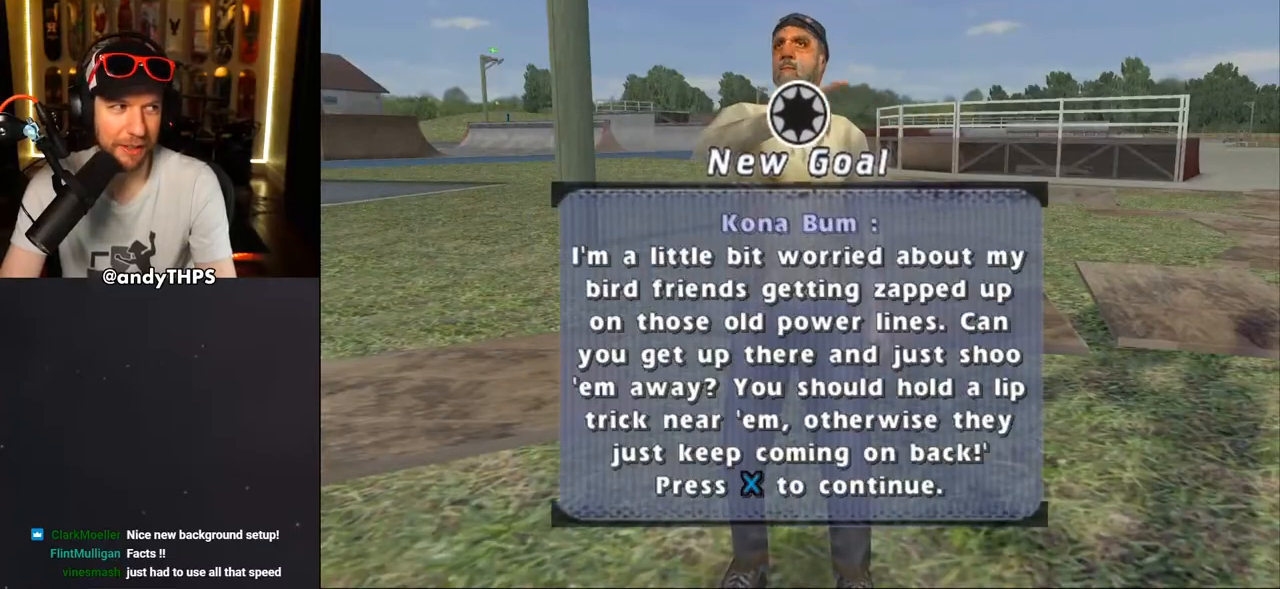
{"dt_ms": 500, "buttons": [], "left_stick": "center", "right_stick": "center", "events": []}
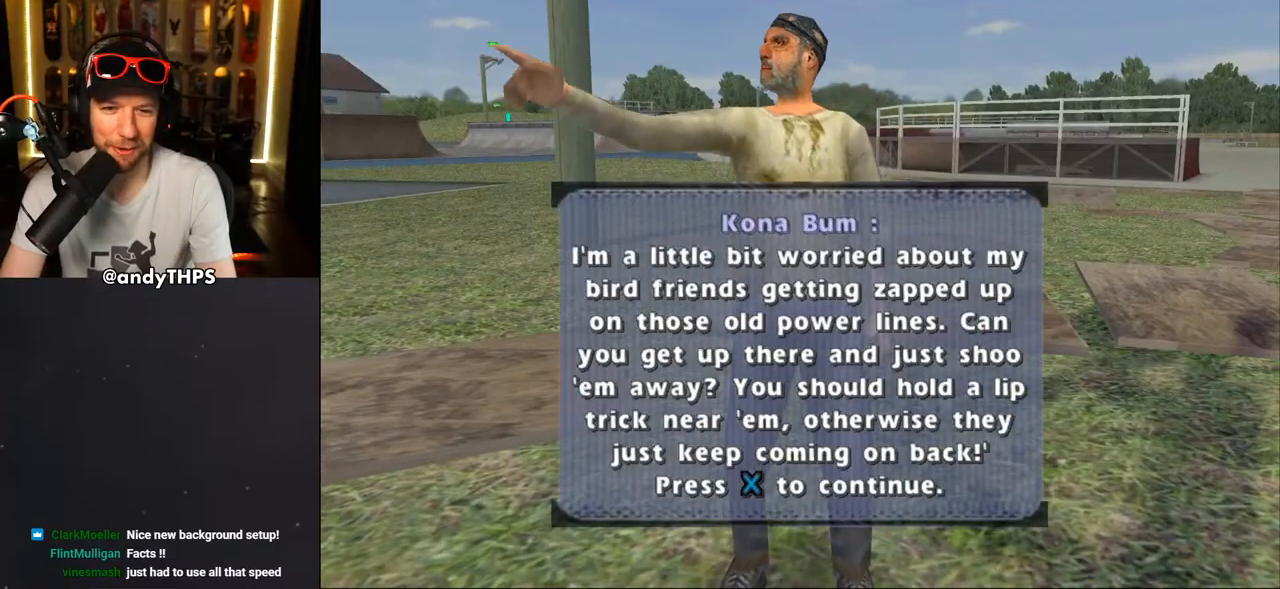
{"dt_ms": 500, "buttons": [], "left_stick": "center", "right_stick": "center", "events": []}
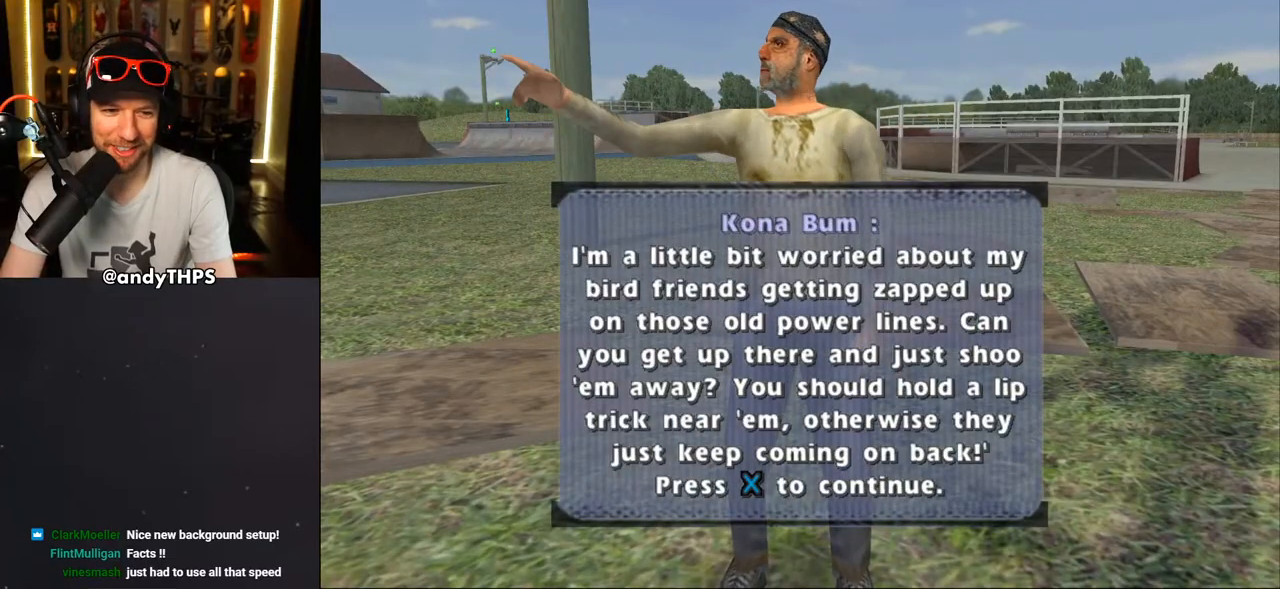
{"dt_ms": 500, "buttons": ["CROSS"], "left_stick": "center", "right_stick": "center", "events": [[500, "CROSS", "down"]]}
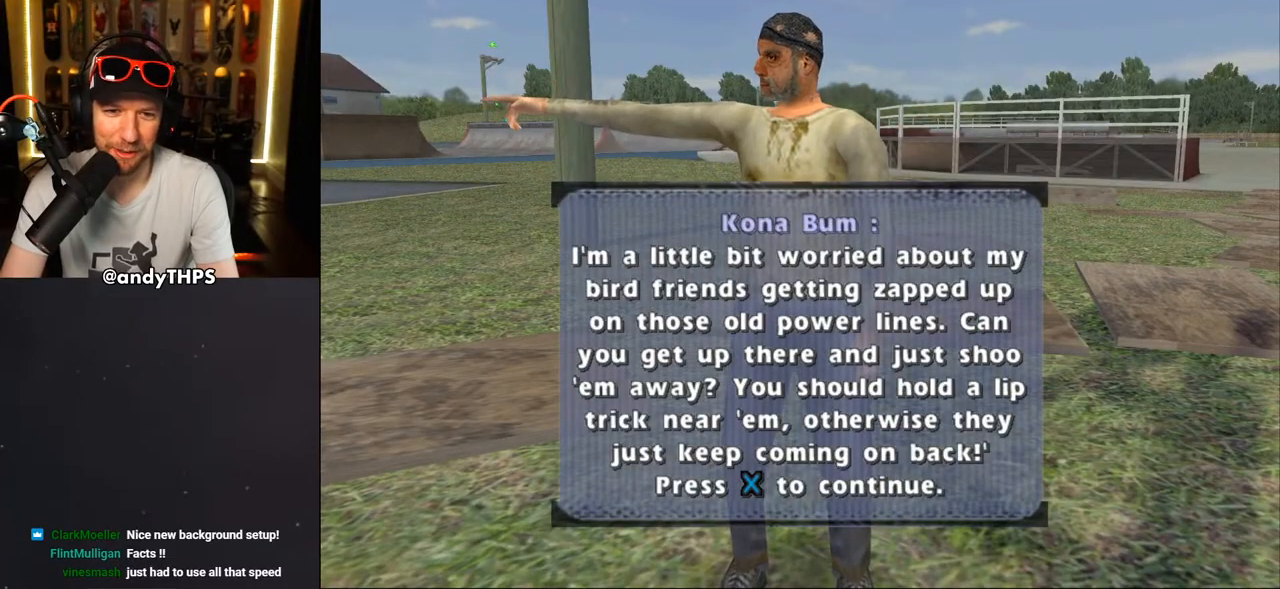
{"dt_ms": 500, "buttons": [], "left_stick": "center", "right_stick": "center", "events": [[117, "CROSS", "up"]]}
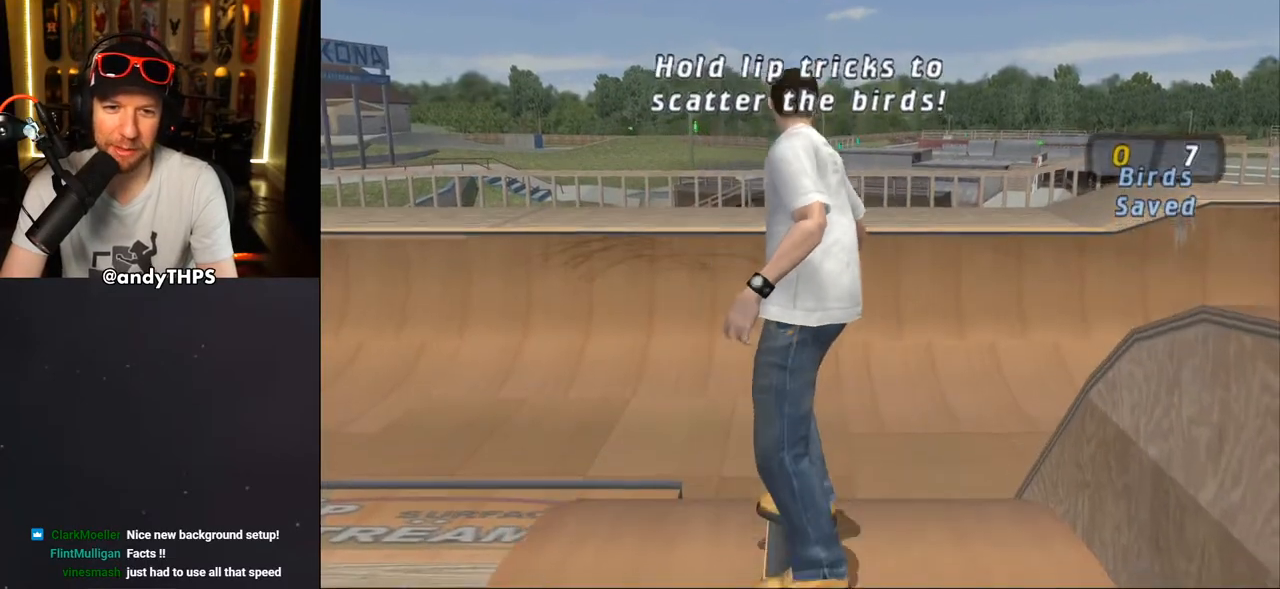
{"dt_ms": 500, "buttons": ["CROSS"], "left_stick": "center", "right_stick": "center", "events": [[167, "CROSS", "down"], [417, "DPAD_UP", "down"], [483, "DPAD_UP", "up"]]}
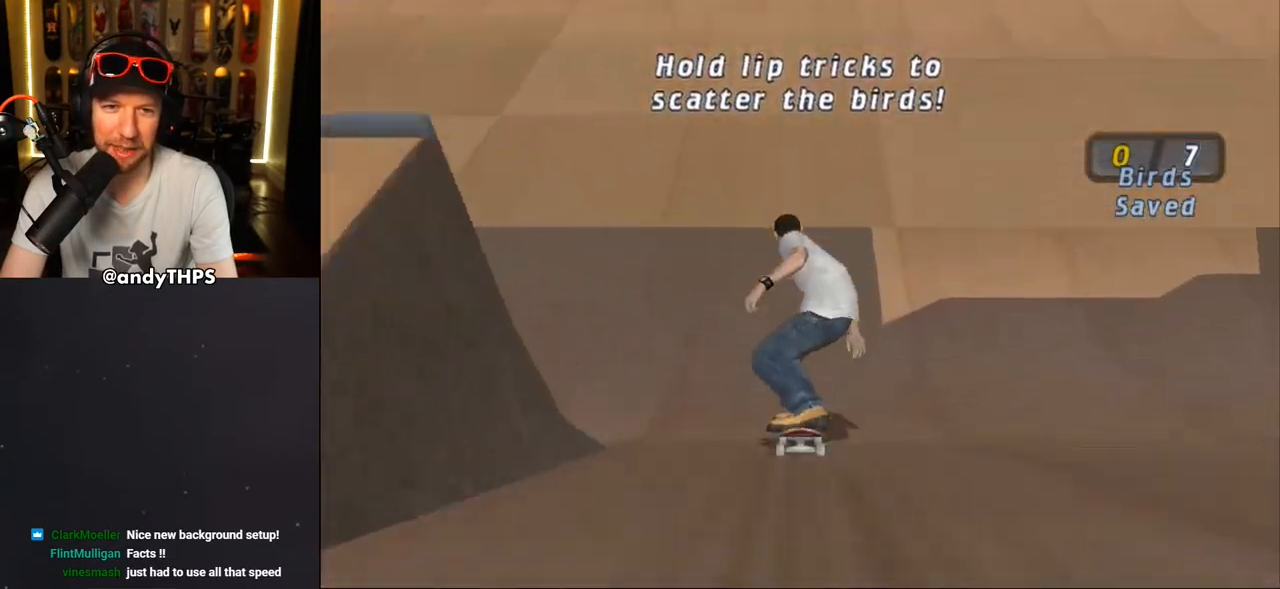
{"dt_ms": 500, "buttons": ["CROSS"], "left_stick": "center", "right_stick": "center", "events": [[83, "DPAD_UP", "down"], [133, "DPAD_LEFT", "down"], [450, "DPAD_LEFT", "up"], [450, "DPAD_UP", "up"]]}
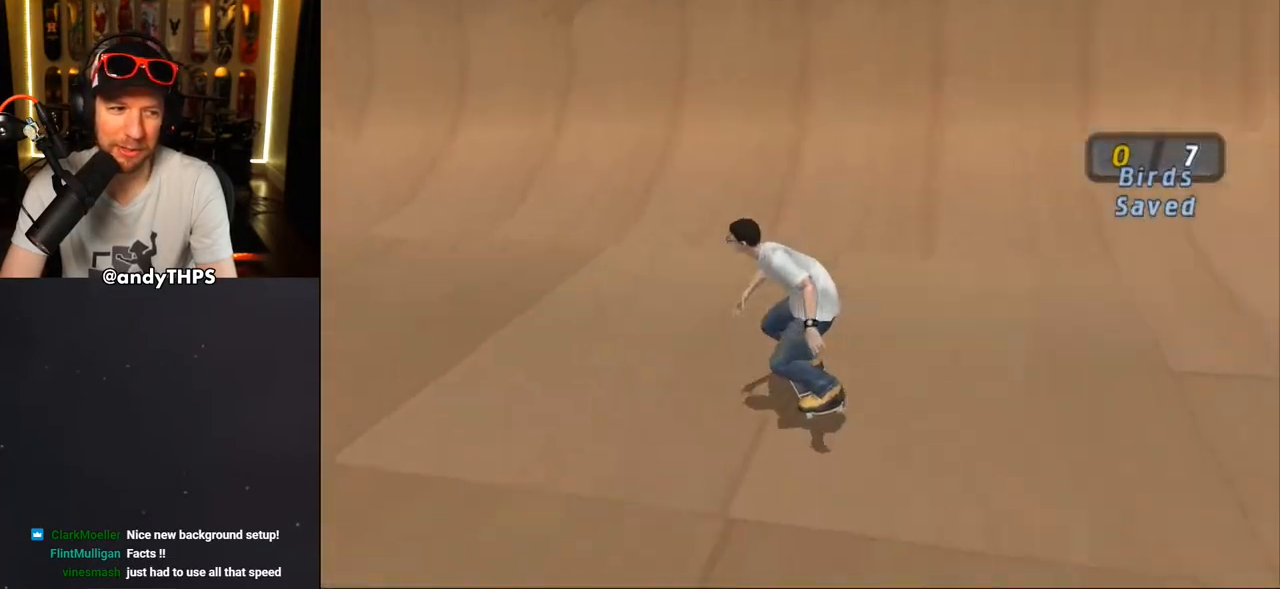
{"dt_ms": 500, "buttons": ["CROSS", "DPAD_UP"], "left_stick": "center", "right_stick": "center", "events": [[50, "DPAD_UP", "down"], [133, "DPAD_UP", "up"], [183, "DPAD_RIGHT", "down"], [200, "DPAD_DOWN", "down"], [367, "DPAD_DOWN", "up"], [400, "DPAD_RIGHT", "up"], [483, "DPAD_UP", "down"]]}
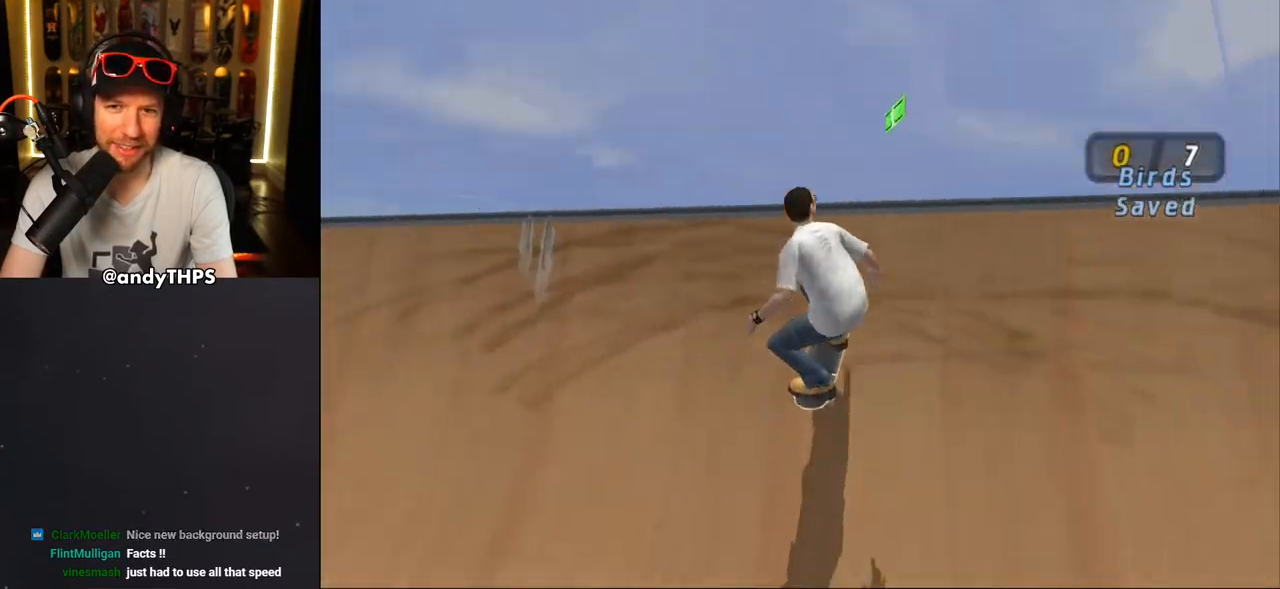
{"dt_ms": 500, "buttons": ["TRIANGLE"], "left_stick": "center", "right_stick": "center", "events": [[50, "DPAD_UP", "up"], [83, "DPAD_UP", "down"], [117, "CROSS", "up"], [150, "DPAD_LEFT", "down"], [200, "DPAD_LEFT", "up"], [217, "DPAD_UP", "up"], [300, "TRIANGLE", "down"]]}
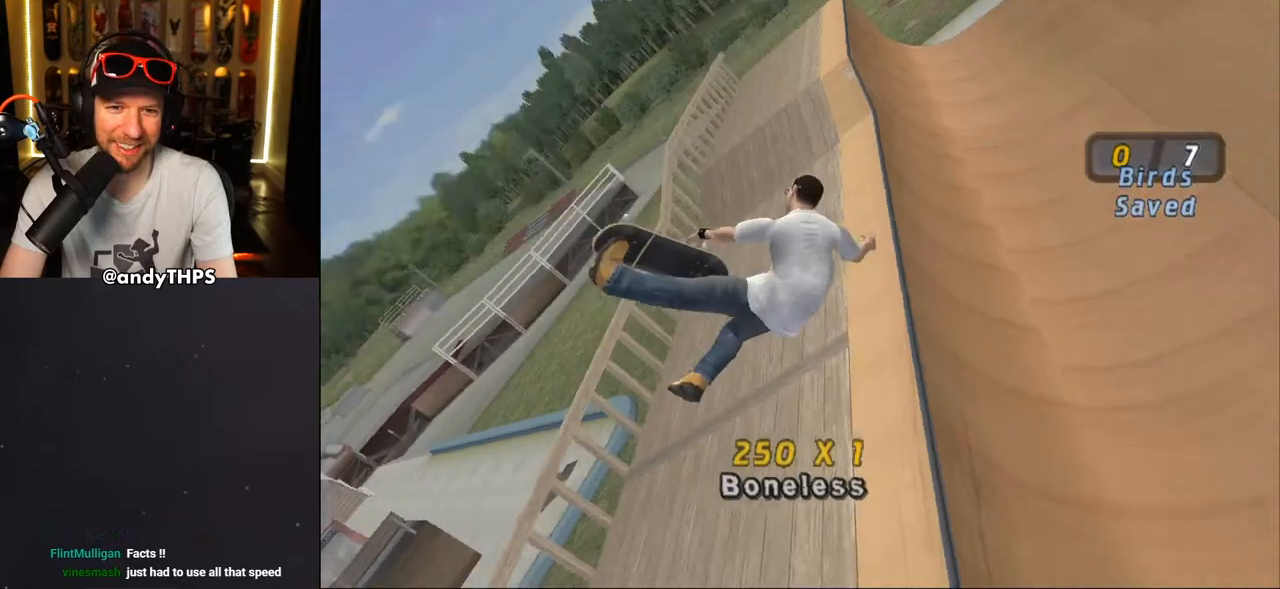
{"dt_ms": 500, "buttons": [], "left_stick": "center", "right_stick": "center", "events": [[200, "TRIANGLE", "up"], [350, "right_stick", "left"], [450, "right_stick", "center"]]}
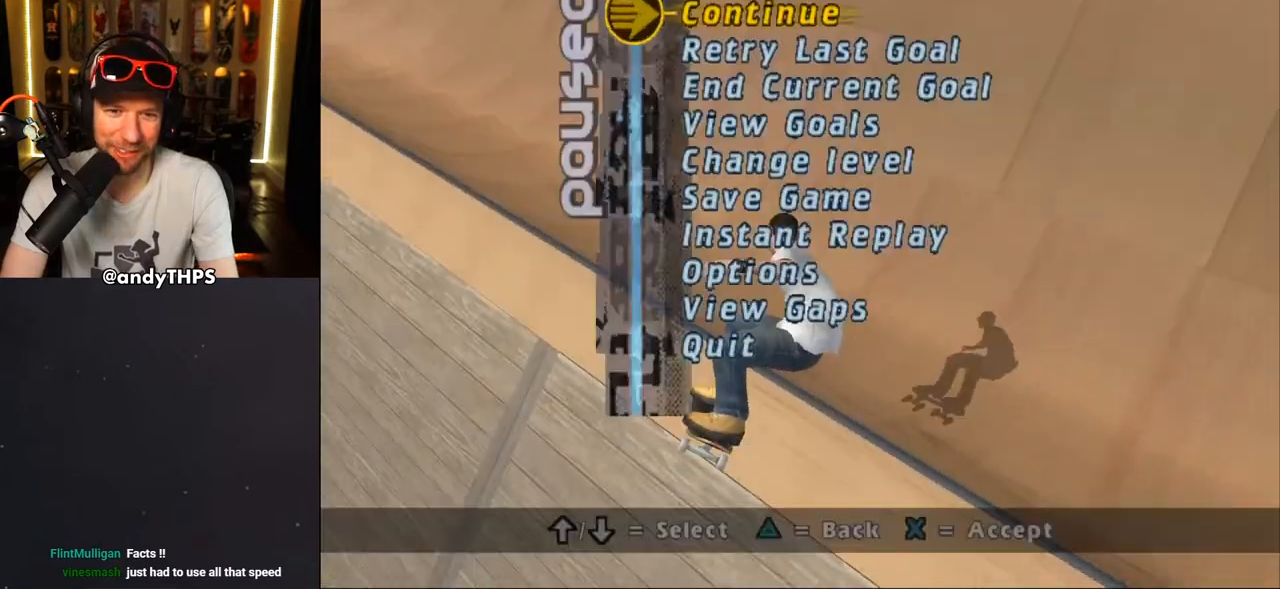
{"dt_ms": 500, "buttons": [], "left_stick": "center", "right_stick": "center", "events": [[17, "DPAD_DOWN", "down"], [83, "CROSS", "down"], [83, "DPAD_DOWN", "up"], [167, "CROSS", "up"]]}
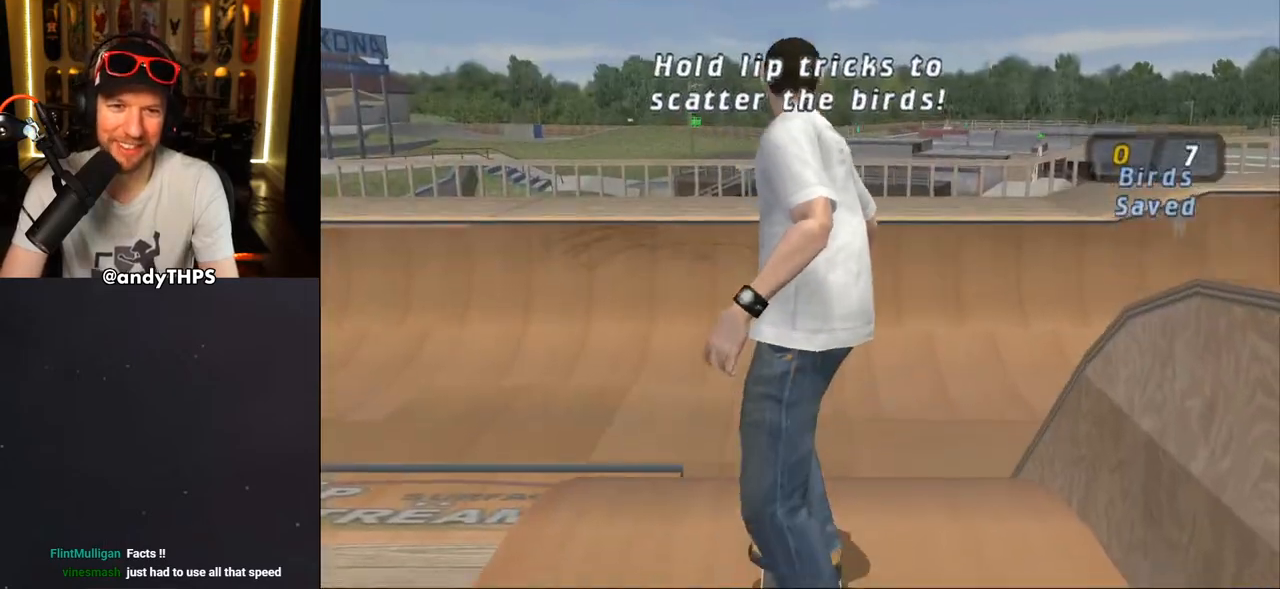
{"dt_ms": 500, "buttons": ["CROSS", "DPAD_UP", "DPAD_LEFT"], "left_stick": "center", "right_stick": "center", "events": [[167, "CROSS", "down"], [217, "DPAD_UP", "down"], [300, "DPAD_UP", "up"], [433, "DPAD_LEFT", "down"], [433, "DPAD_UP", "down"]]}
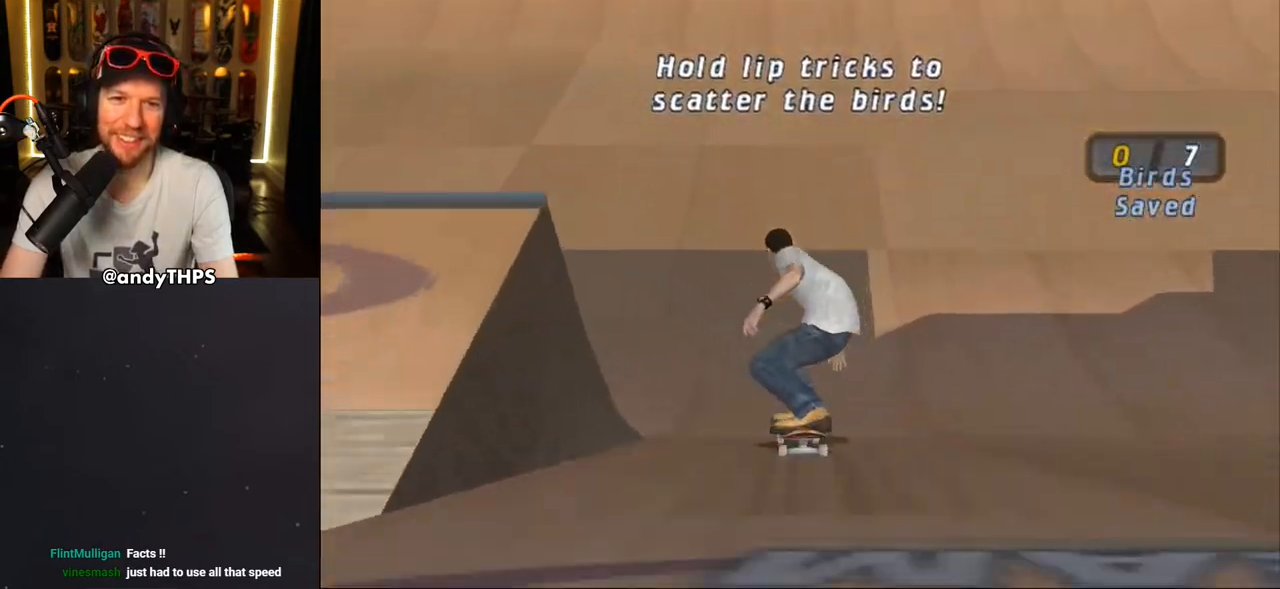
{"dt_ms": 500, "buttons": ["CROSS"], "left_stick": "center", "right_stick": "center", "events": [[150, "DPAD_LEFT", "up"], [150, "DPAD_UP", "up"], [217, "DPAD_UP", "down"], [350, "DPAD_UP", "up"]]}
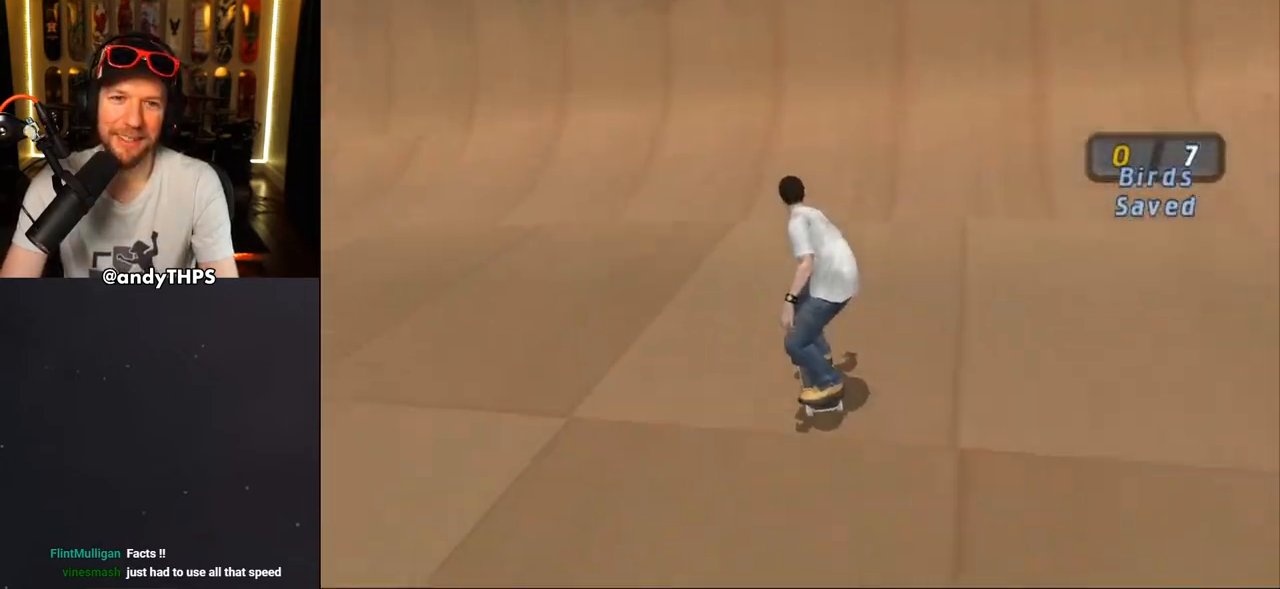
{"dt_ms": 500, "buttons": ["CROSS", "DPAD_UP"], "left_stick": "center", "right_stick": "center", "events": [[83, "DPAD_RIGHT", "down"], [100, "DPAD_DOWN", "down"], [200, "DPAD_DOWN", "up"], [233, "DPAD_RIGHT", "up"], [300, "DPAD_UP", "down"], [383, "DPAD_UP", "up"], [433, "DPAD_UP", "down"]]}
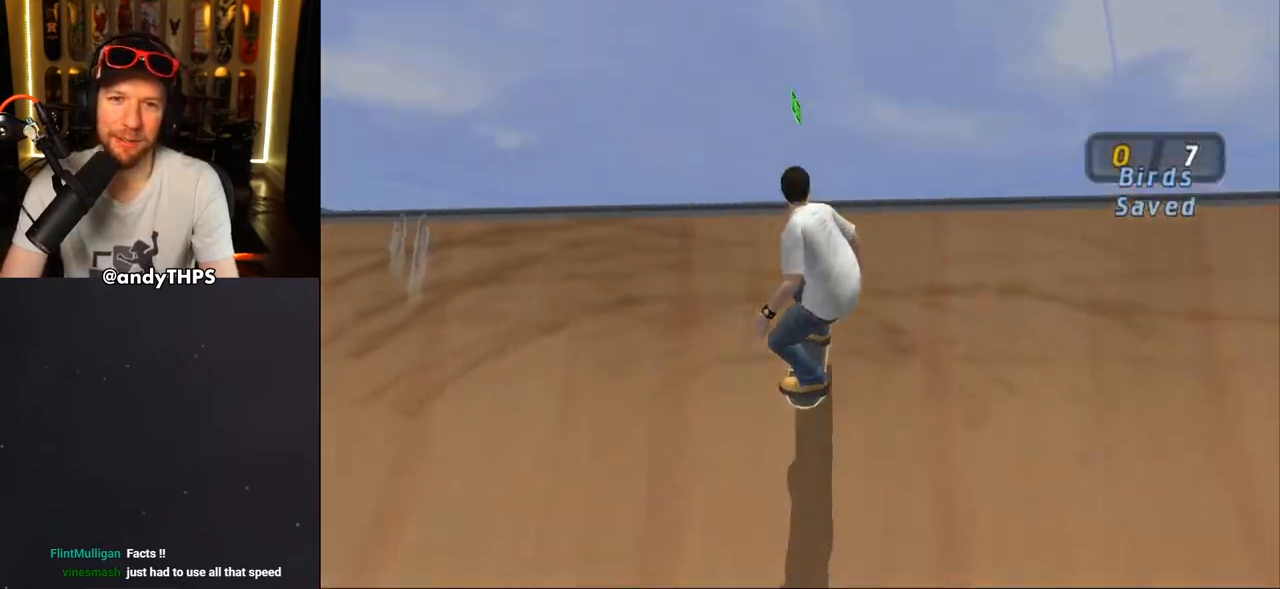
{"dt_ms": 500, "buttons": ["TRIANGLE"], "left_stick": "center", "right_stick": "center", "events": [[33, "CROSS", "up"], [67, "DPAD_LEFT", "down"], [117, "DPAD_LEFT", "up"], [117, "DPAD_UP", "up"], [317, "TRIANGLE", "down"]]}
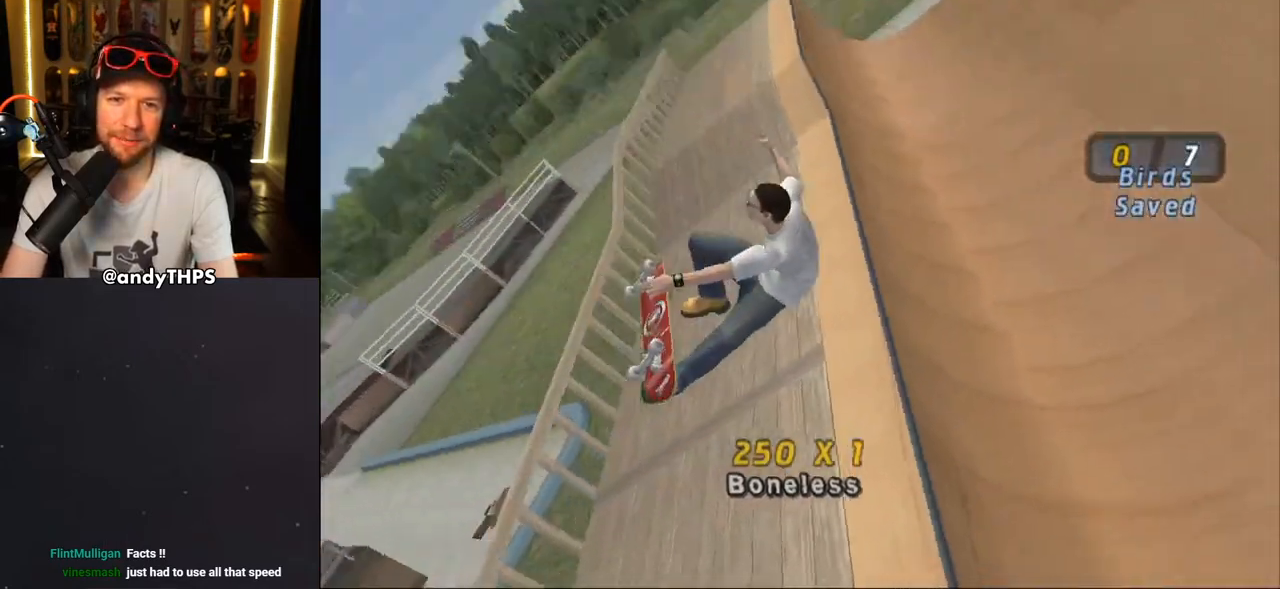
{"dt_ms": 500, "buttons": ["CROSS"], "left_stick": "center", "right_stick": "center", "events": [[333, "TRIANGLE", "up"], [383, "CROSS", "down"]]}
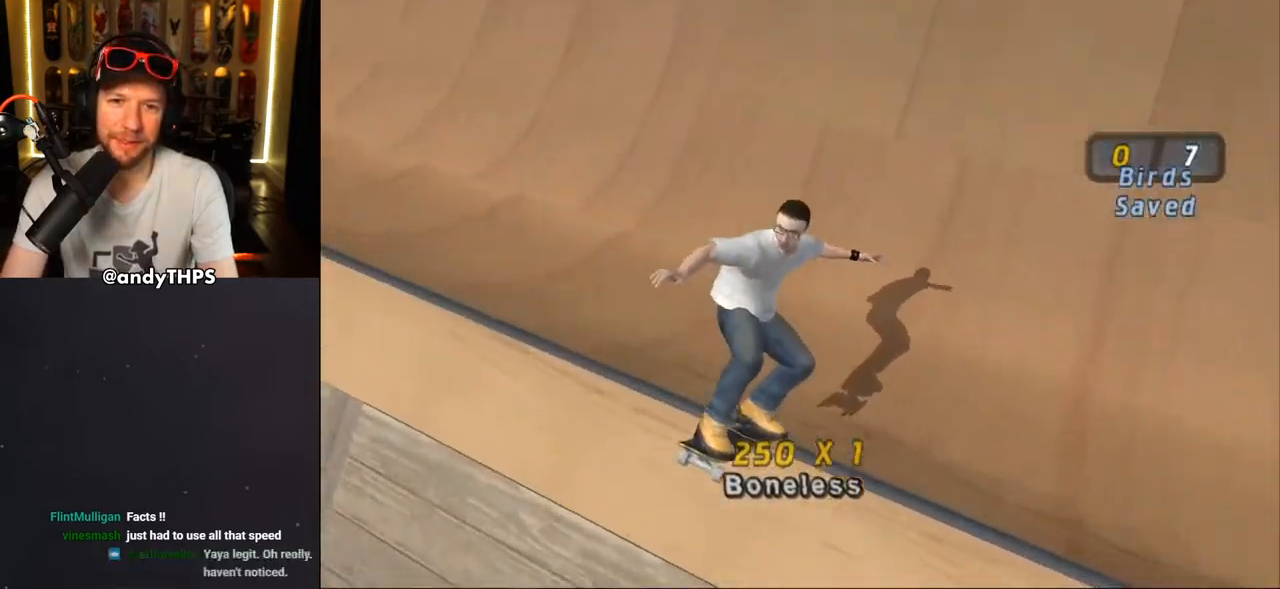
{"dt_ms": 500, "buttons": ["CROSS"], "left_stick": "center", "right_stick": "center", "events": [[100, "R2", "down"], [267, "R2", "up"], [383, "DPAD_RIGHT", "down"], [483, "DPAD_RIGHT", "up"]]}